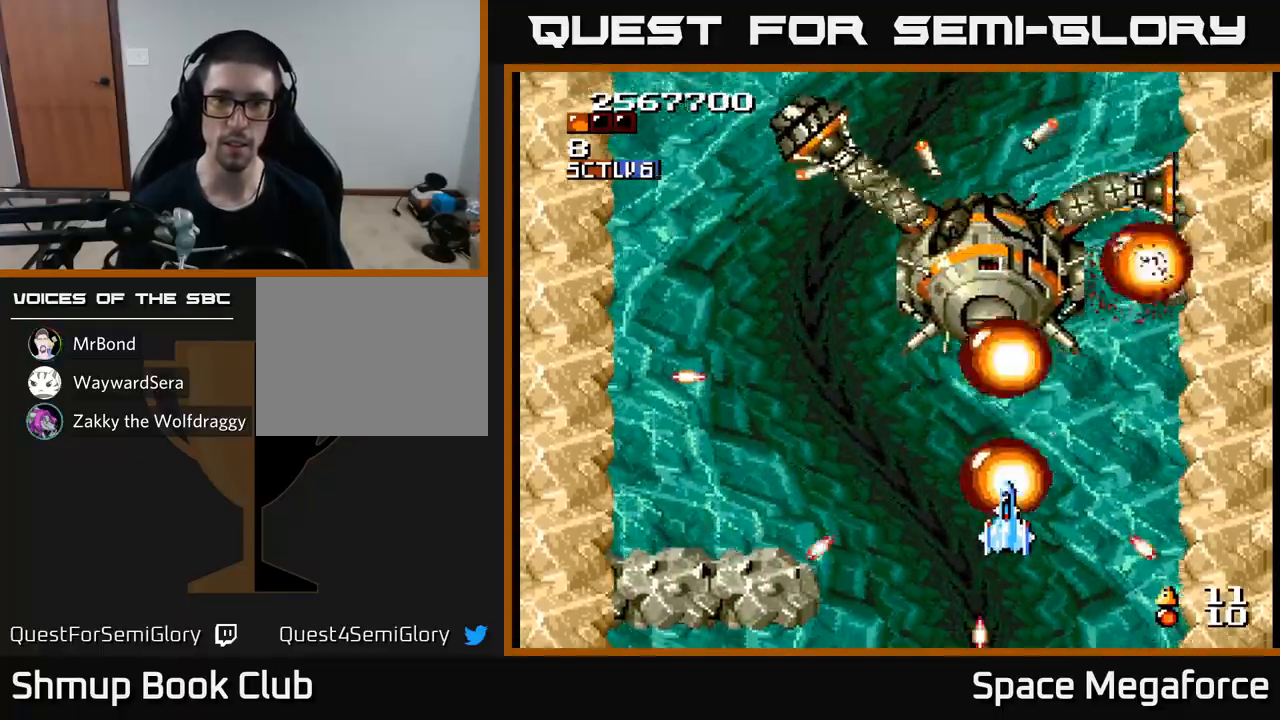
Gameplay with a controller (Xbox layout); each line is a JSON object with the inputs held at the frame after it. "events" lists button and stick changes between this image and that frame as [ms after this image, input, new state], when the widget could be followed in between. Not read: left_stick right_stick.
{"buttons": ["X"], "events": []}
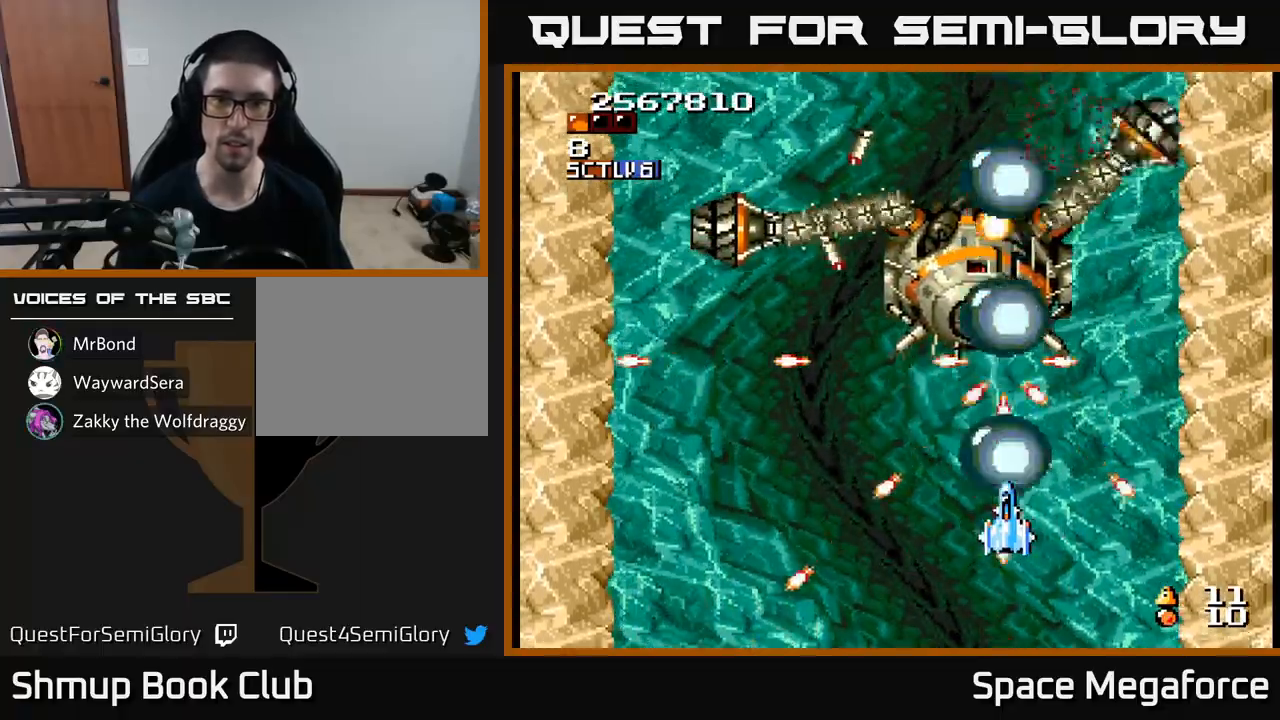
{"buttons": ["X", "DPAD_RIGHT"], "events": [[233, "DPAD_LEFT", "down"], [417, "DPAD_DOWN", "down"], [417, "DPAD_LEFT", "up"], [433, "DPAD_RIGHT", "down"], [467, "DPAD_DOWN", "up"]]}
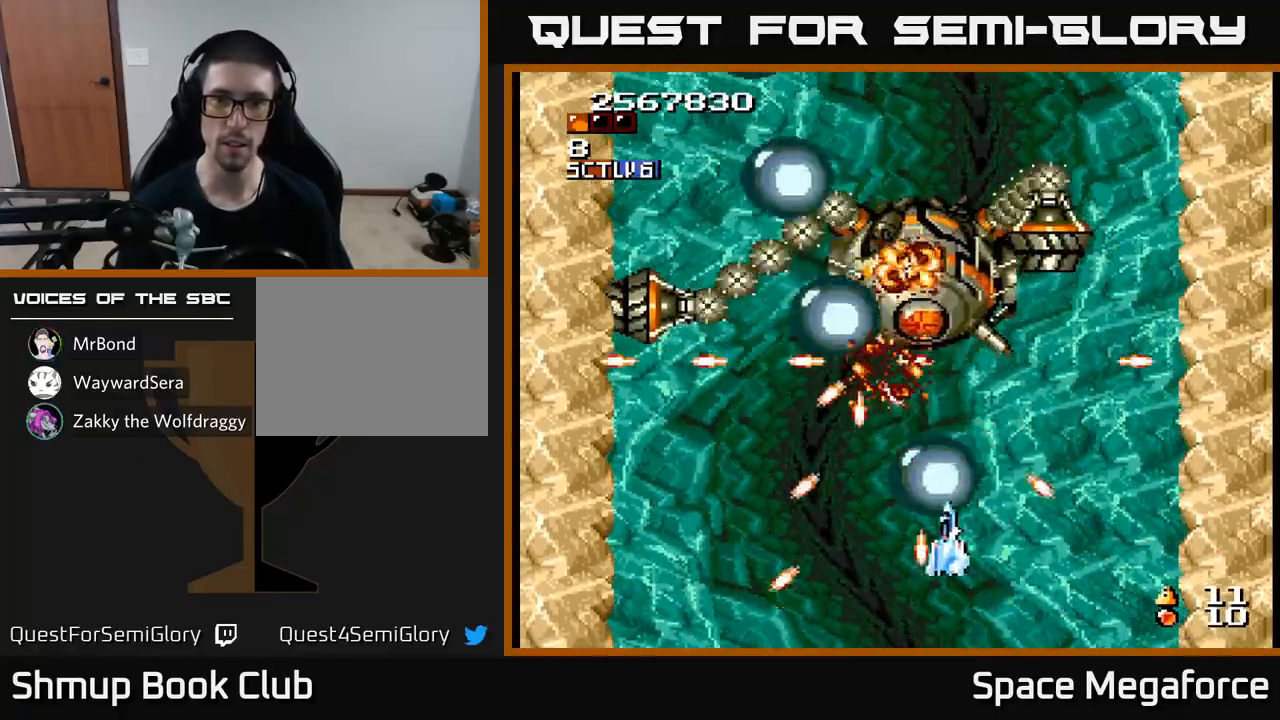
{"buttons": ["X", "DPAD_LEFT"], "events": [[50, "DPAD_RIGHT", "up"], [50, "DPAD_UP", "down"], [83, "DPAD_LEFT", "down"], [167, "DPAD_UP", "up"], [183, "DPAD_LEFT", "up"], [383, "DPAD_LEFT", "down"]]}
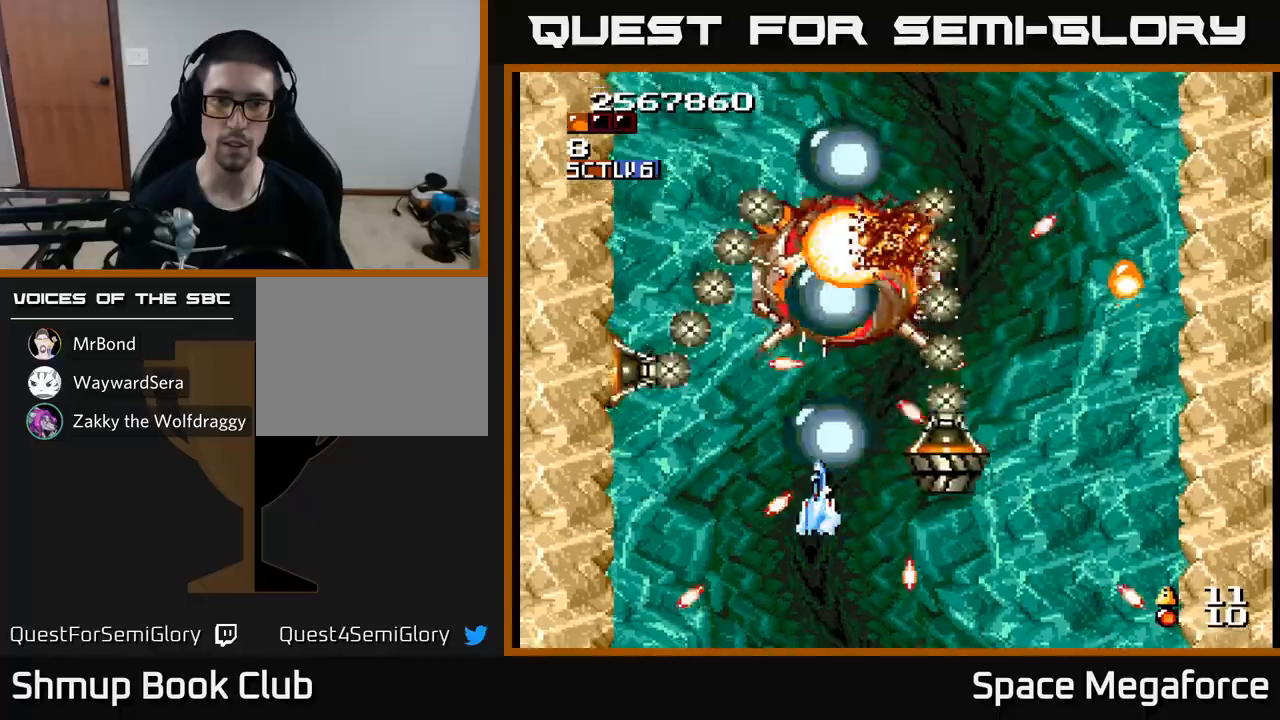
{"buttons": ["X"], "events": [[33, "DPAD_LEFT", "up"], [217, "DPAD_LEFT", "down"], [283, "DPAD_LEFT", "up"]]}
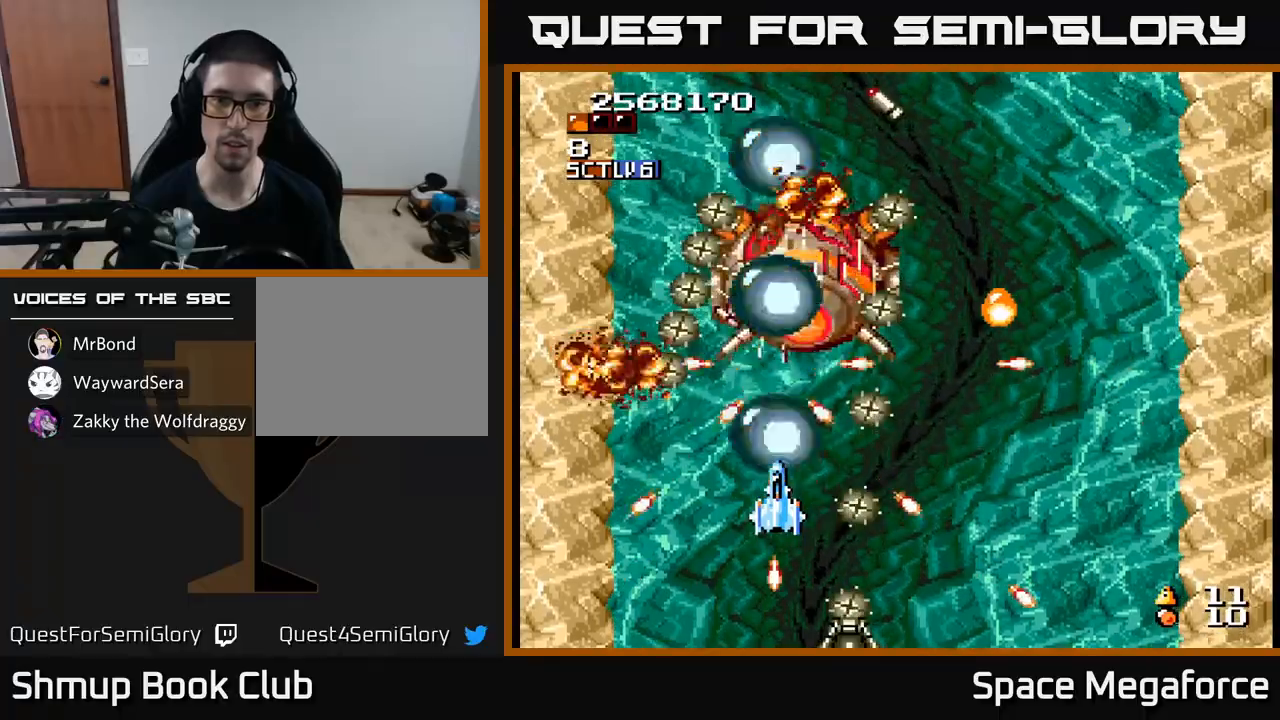
{"buttons": ["X"], "events": []}
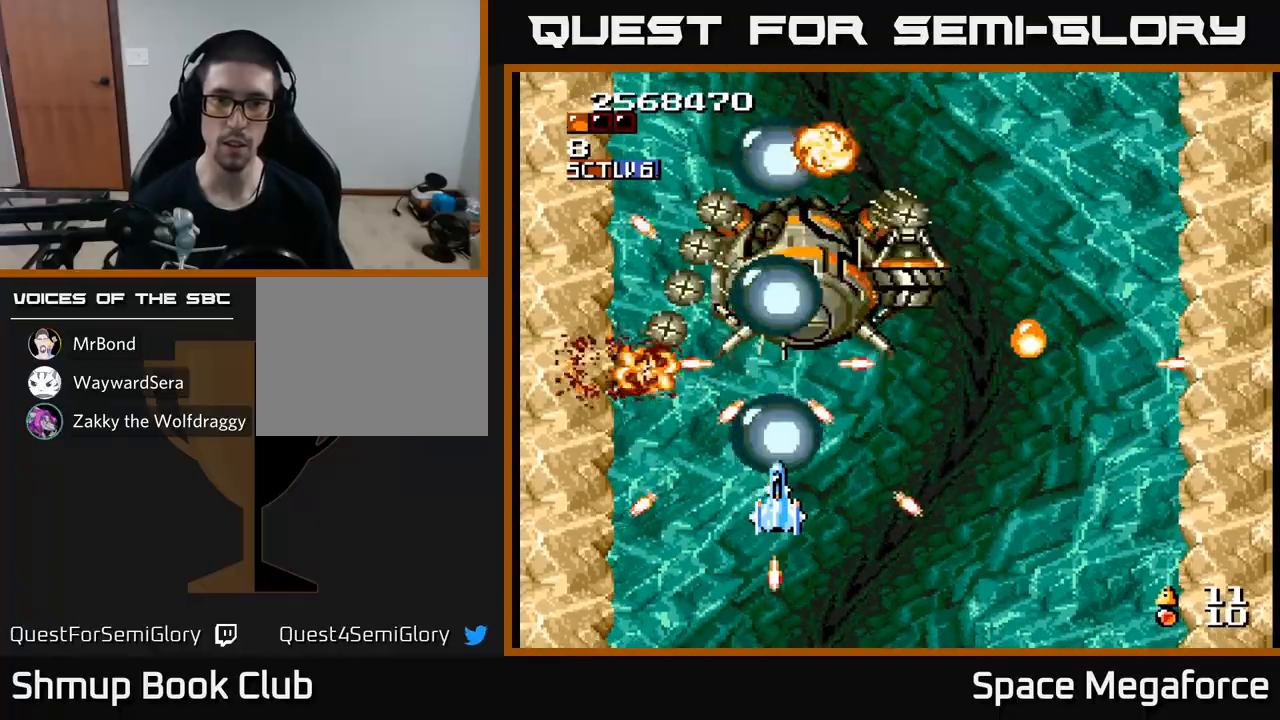
{"buttons": ["X"], "events": [[150, "DPAD_RIGHT", "down"], [233, "DPAD_RIGHT", "up"]]}
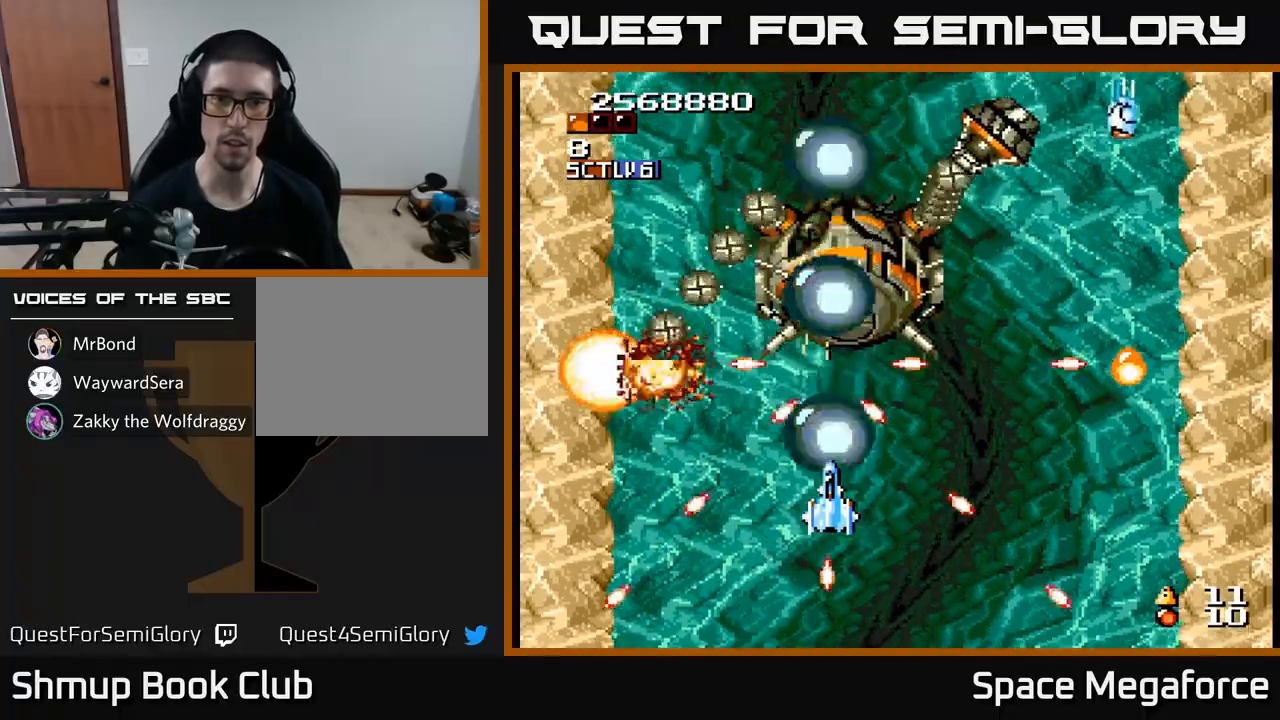
{"buttons": ["X"], "events": [[300, "DPAD_RIGHT", "down"], [417, "DPAD_RIGHT", "up"]]}
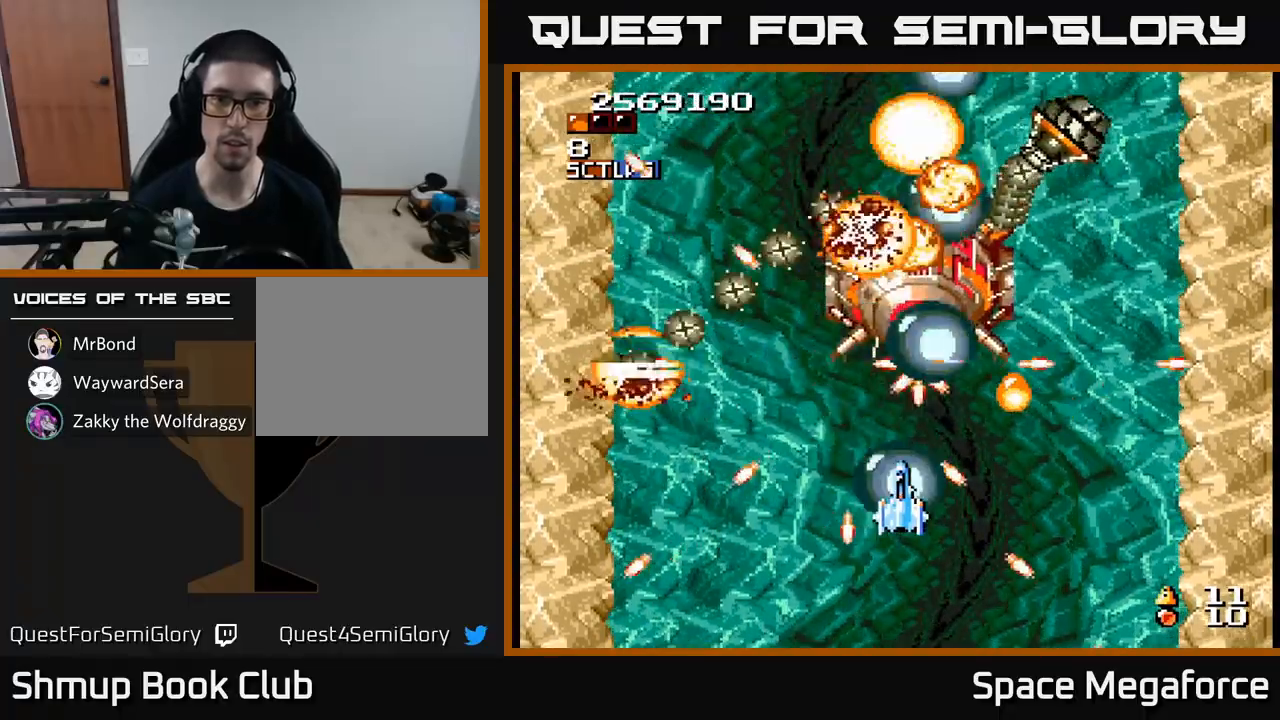
{"buttons": ["X"], "events": [[83, "DPAD_RIGHT", "down"], [150, "DPAD_UP", "down"], [250, "DPAD_RIGHT", "up"], [300, "DPAD_UP", "up"]]}
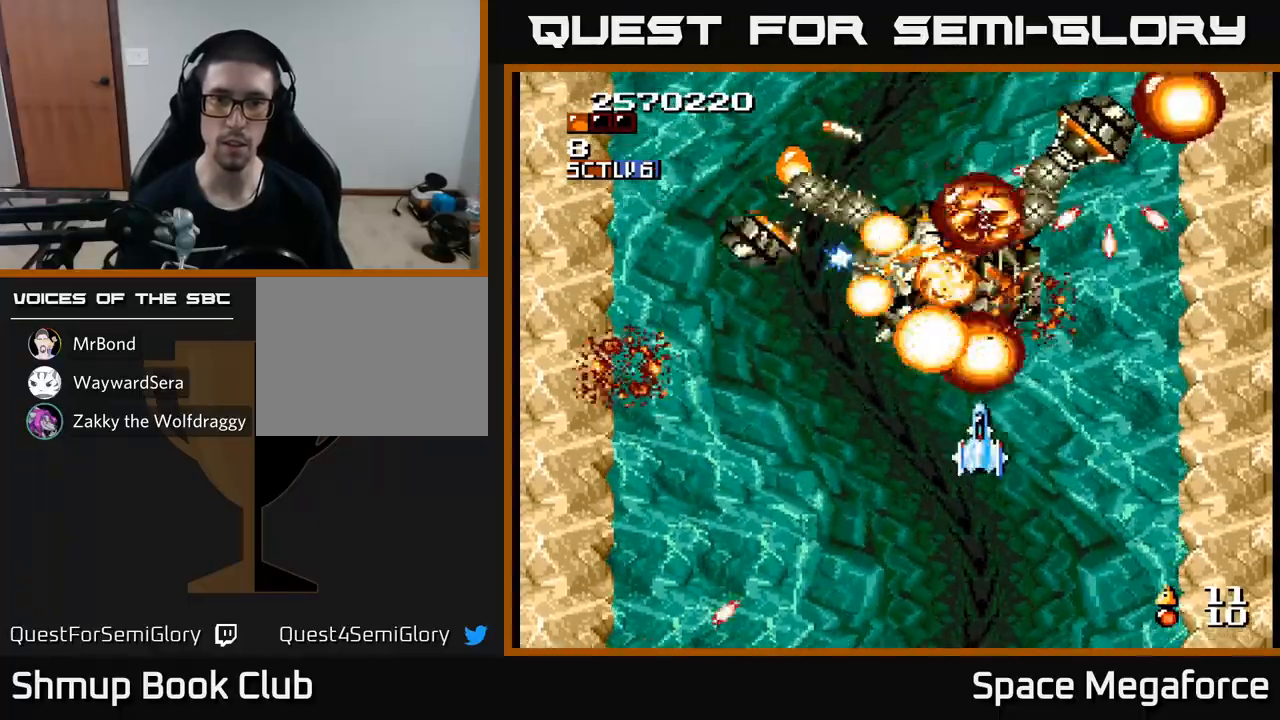
{"buttons": ["X", "DPAD_RIGHT"], "events": [[150, "DPAD_DOWN", "down"], [167, "DPAD_LEFT", "down"], [283, "DPAD_DOWN", "up"], [383, "DPAD_UP", "down"], [450, "DPAD_LEFT", "up"], [483, "DPAD_RIGHT", "down"], [500, "DPAD_UP", "up"]]}
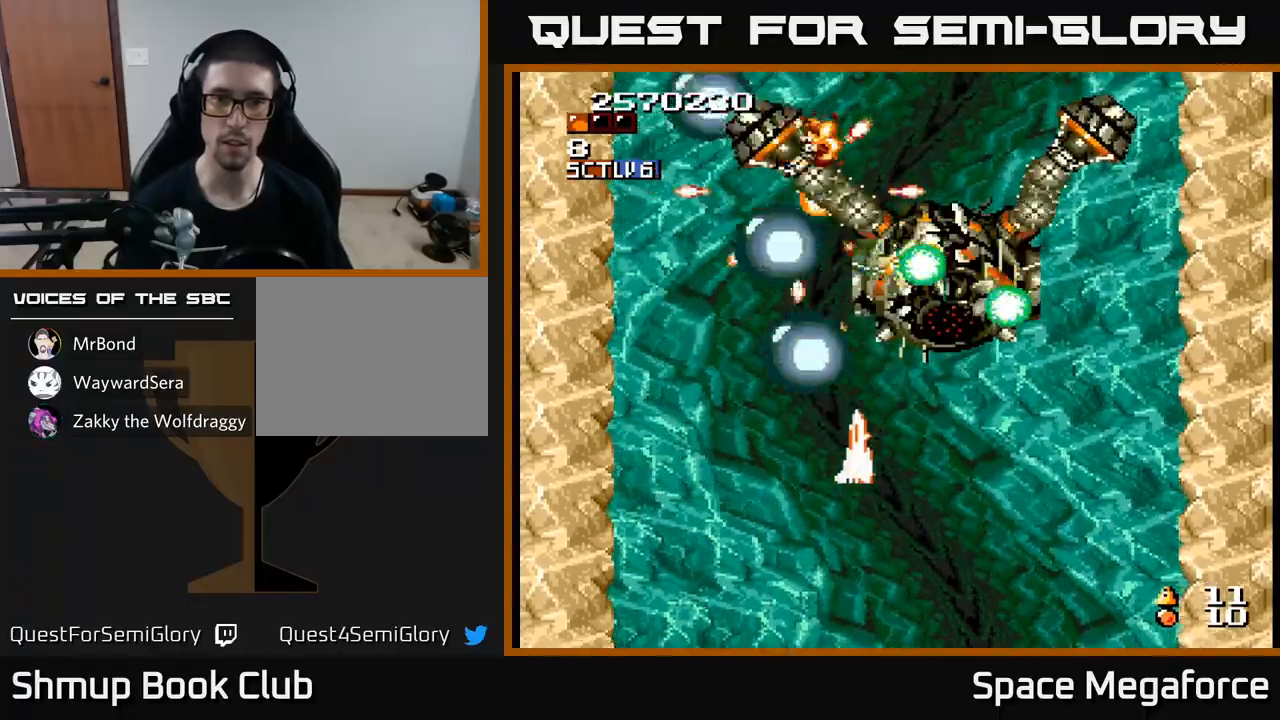
{"buttons": ["X"], "events": [[133, "DPAD_DOWN", "down"], [150, "DPAD_RIGHT", "up"], [300, "DPAD_DOWN", "up"], [350, "DPAD_LEFT", "down"], [367, "DPAD_UP", "down"], [450, "DPAD_LEFT", "up"], [450, "DPAD_UP", "up"]]}
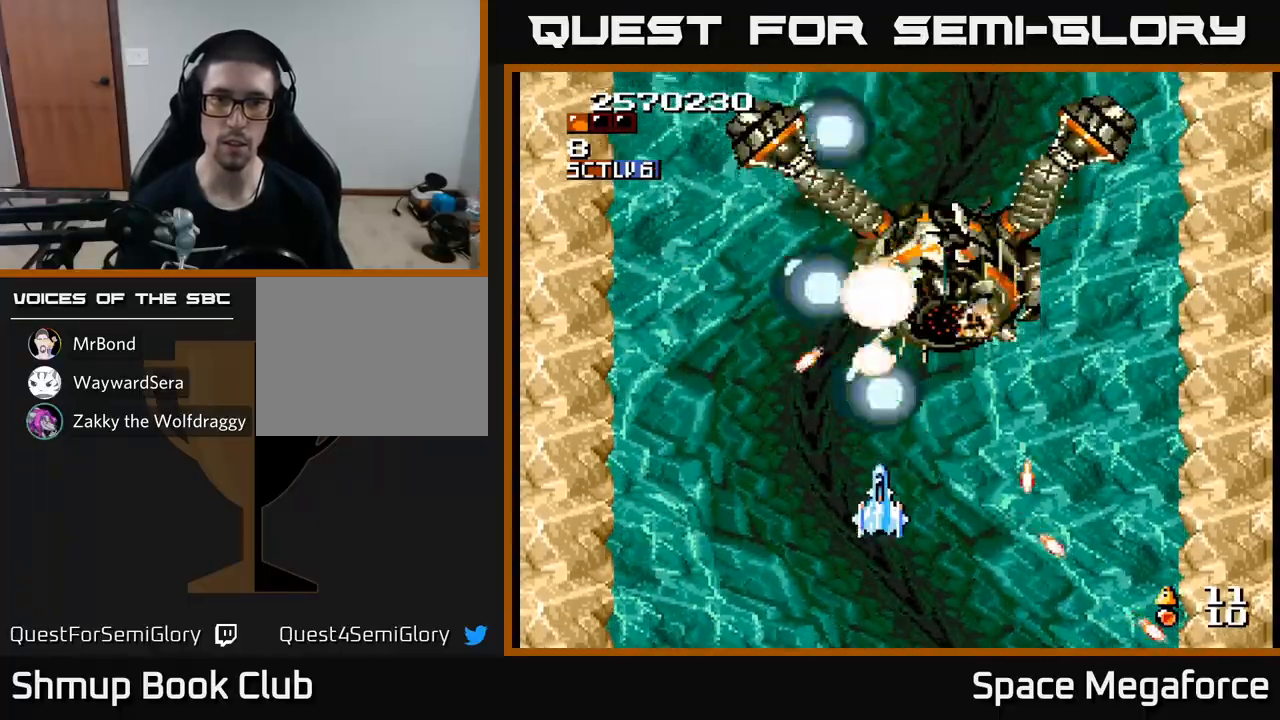
{"buttons": ["X"], "events": [[367, "DPAD_RIGHT", "down"], [500, "DPAD_RIGHT", "up"]]}
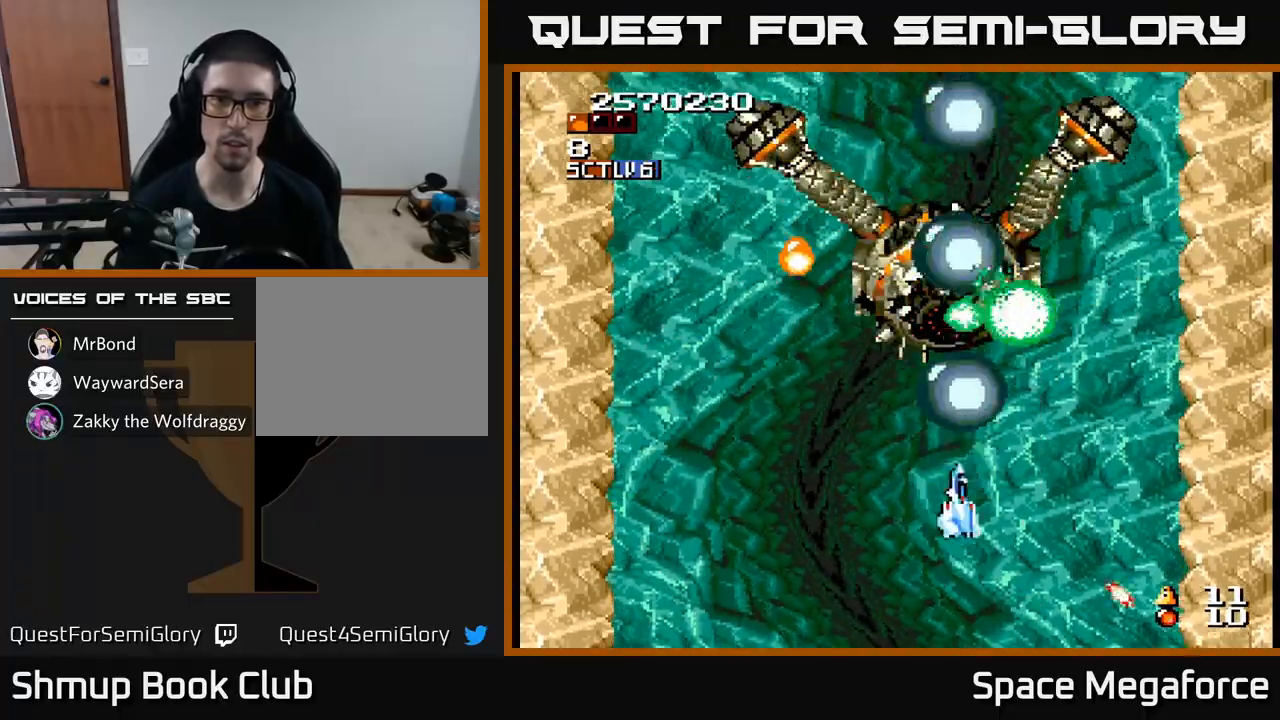
{"buttons": ["X"], "events": [[167, "DPAD_LEFT", "down"], [267, "DPAD_LEFT", "up"], [350, "DPAD_RIGHT", "down"], [367, "DPAD_UP", "down"], [417, "DPAD_RIGHT", "up"], [417, "DPAD_UP", "up"]]}
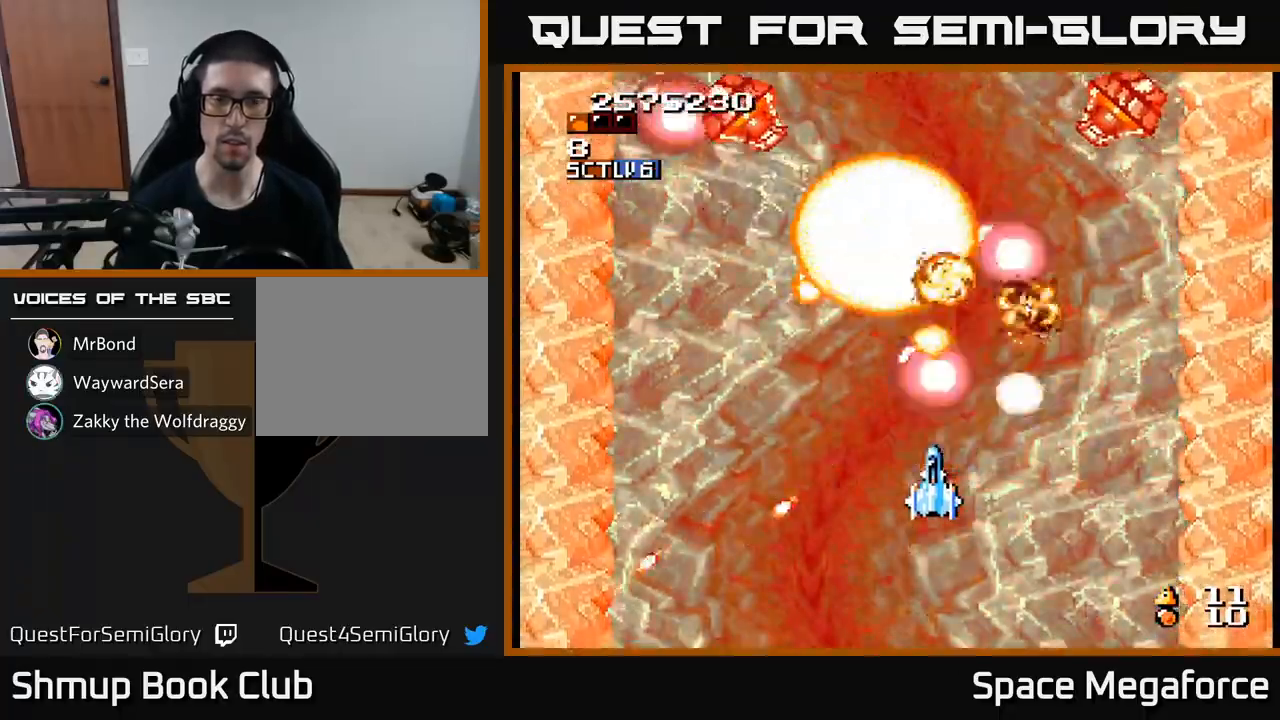
{"buttons": ["X", "DPAD_UP"], "events": [[417, "DPAD_UP", "down"]]}
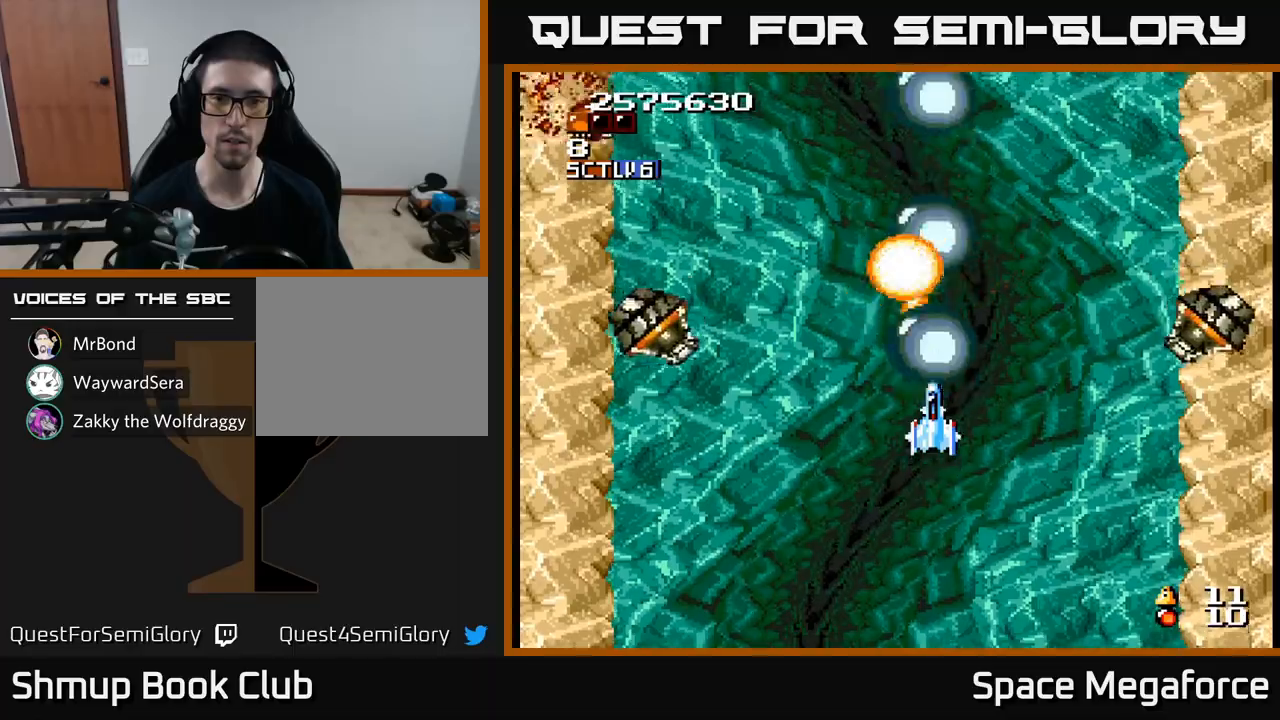
{"buttons": ["X", "DPAD_DOWN"], "events": [[300, "DPAD_UP", "up"], [333, "DPAD_DOWN", "down"], [367, "DPAD_LEFT", "down"], [400, "DPAD_LEFT", "up"]]}
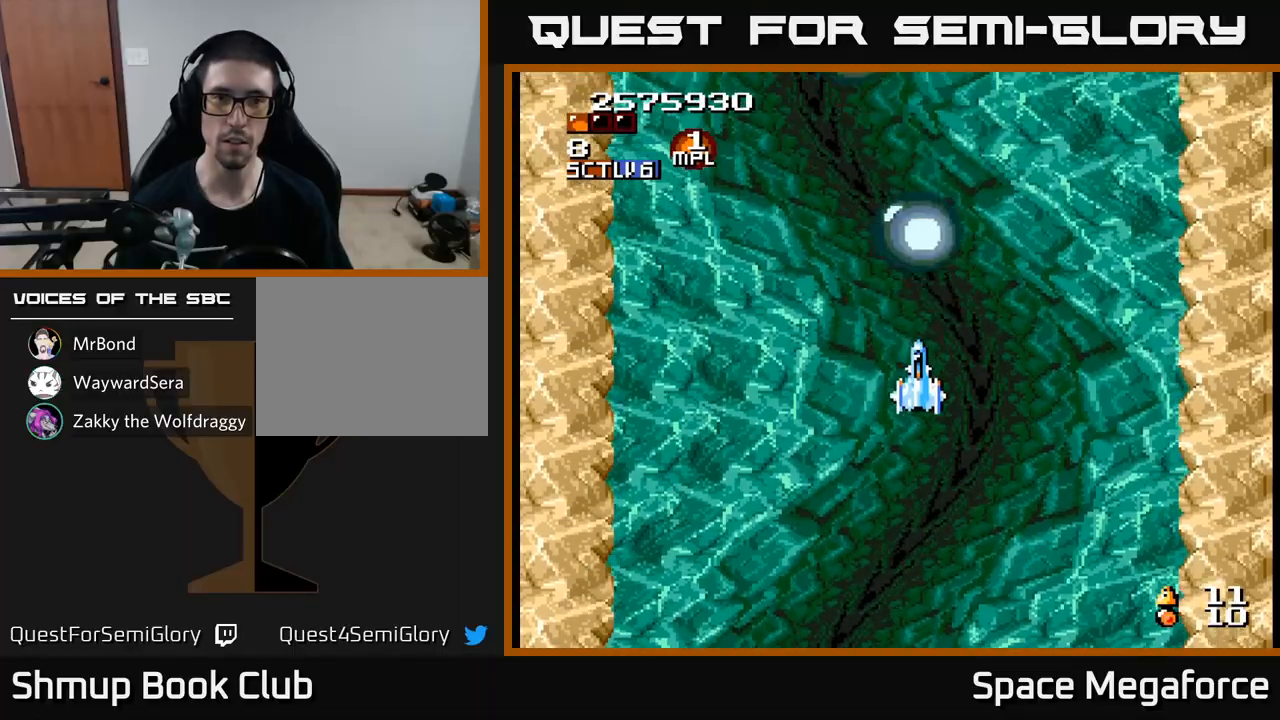
{"buttons": ["X", "DPAD_DOWN", "DPAD_RIGHT"], "events": [[33, "DPAD_DOWN", "up"], [33, "DPAD_LEFT", "down"], [100, "DPAD_UP", "down"], [267, "DPAD_UP", "up"], [333, "DPAD_LEFT", "up"], [350, "DPAD_DOWN", "down"], [383, "DPAD_RIGHT", "down"]]}
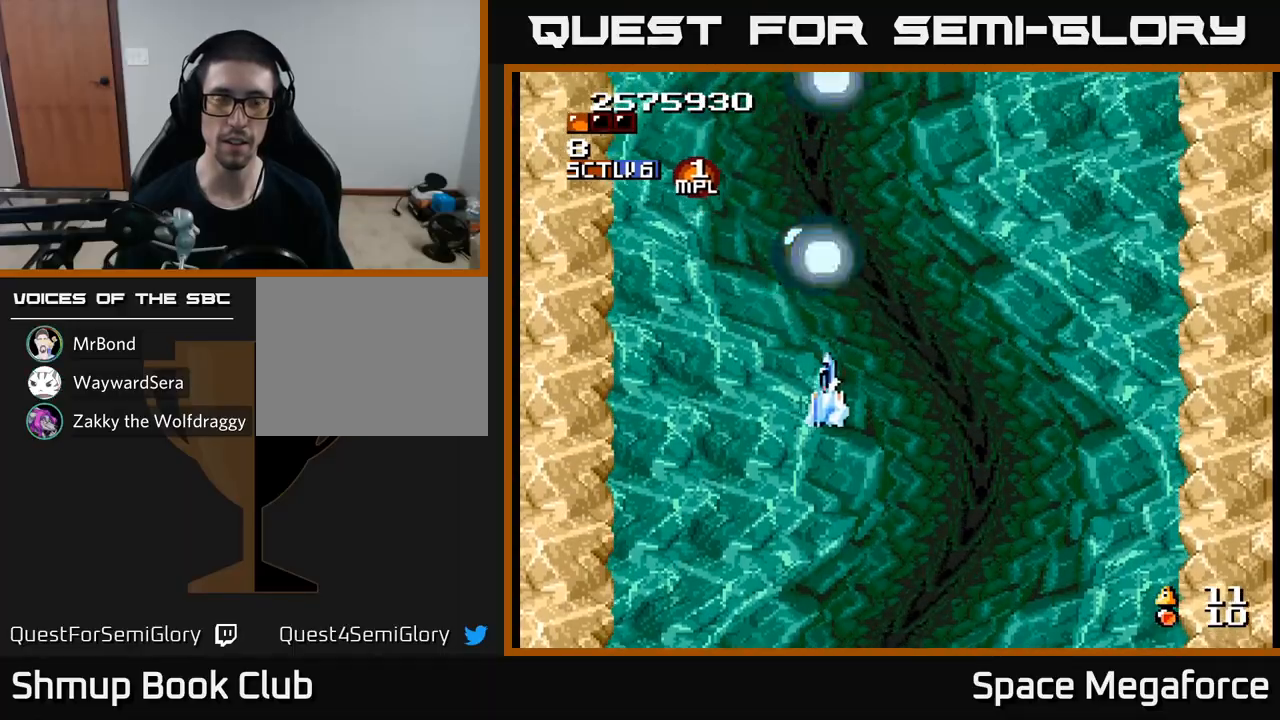
{"buttons": ["X"], "events": [[100, "DPAD_RIGHT", "up"], [350, "DPAD_DOWN", "up"]]}
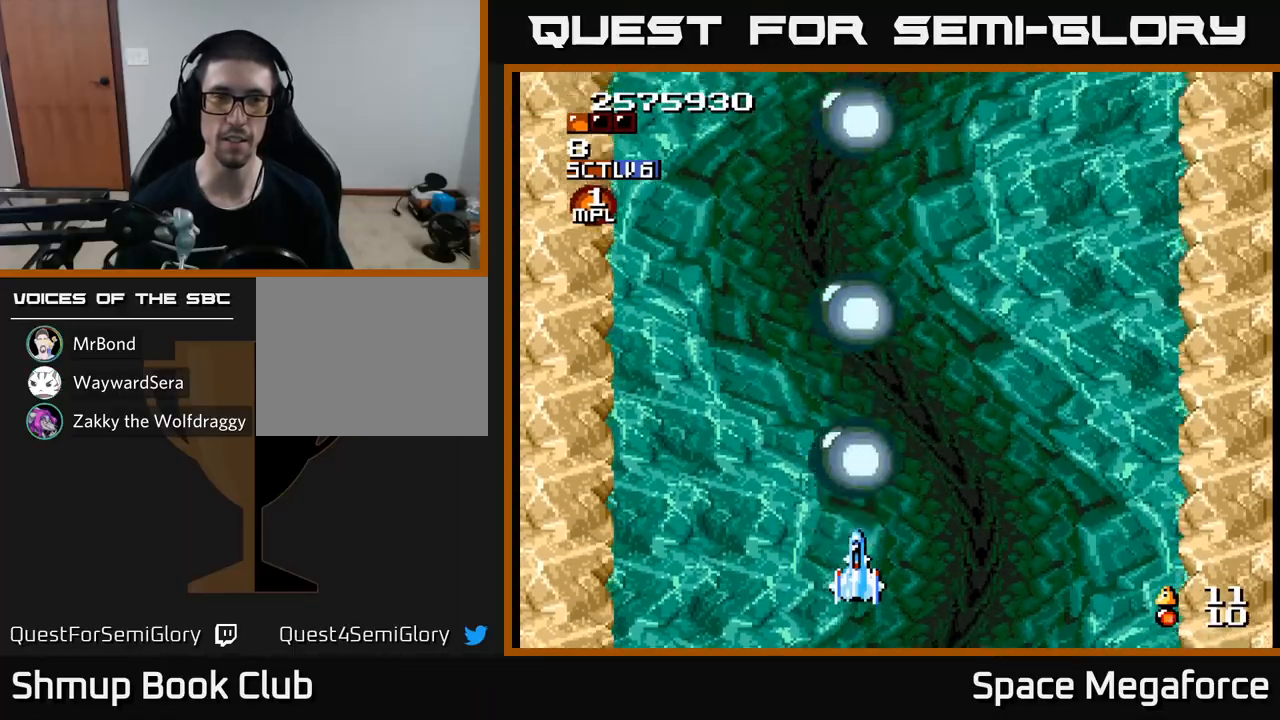
{"buttons": ["X"], "events": []}
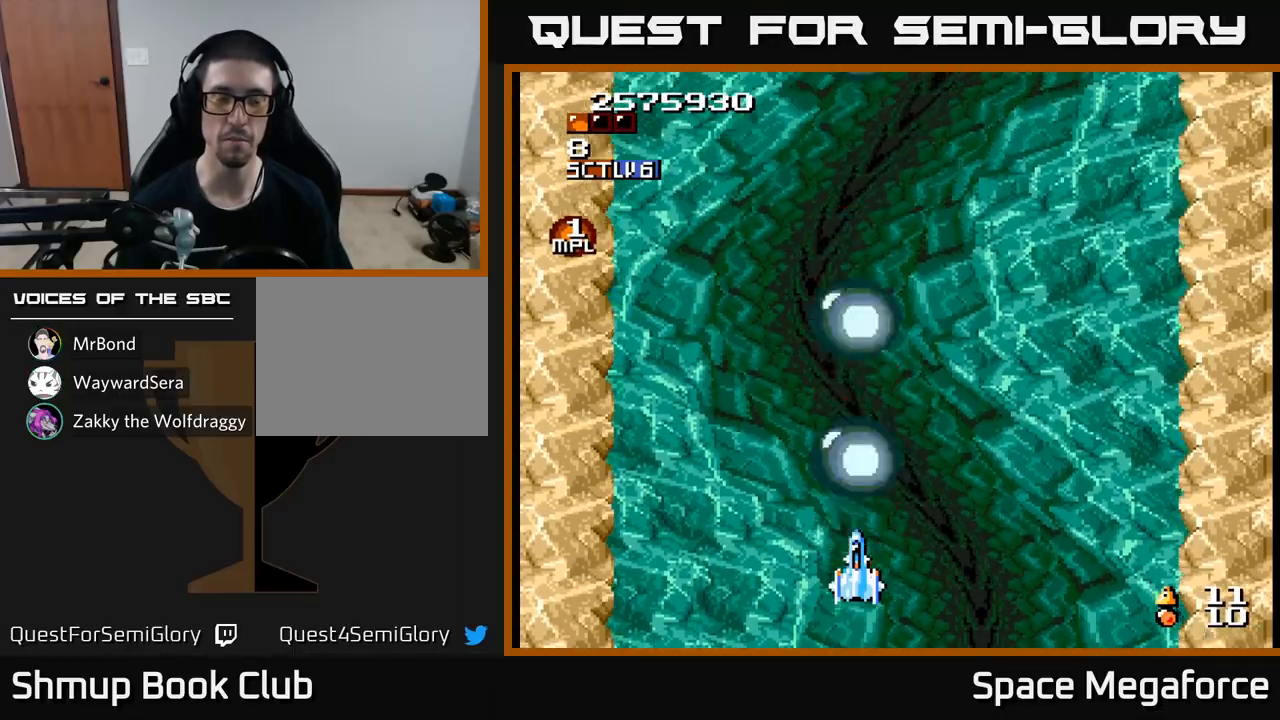
{"buttons": ["X", "DPAD_UP"], "events": [[267, "DPAD_RIGHT", "down"], [400, "DPAD_UP", "down"], [417, "DPAD_RIGHT", "up"]]}
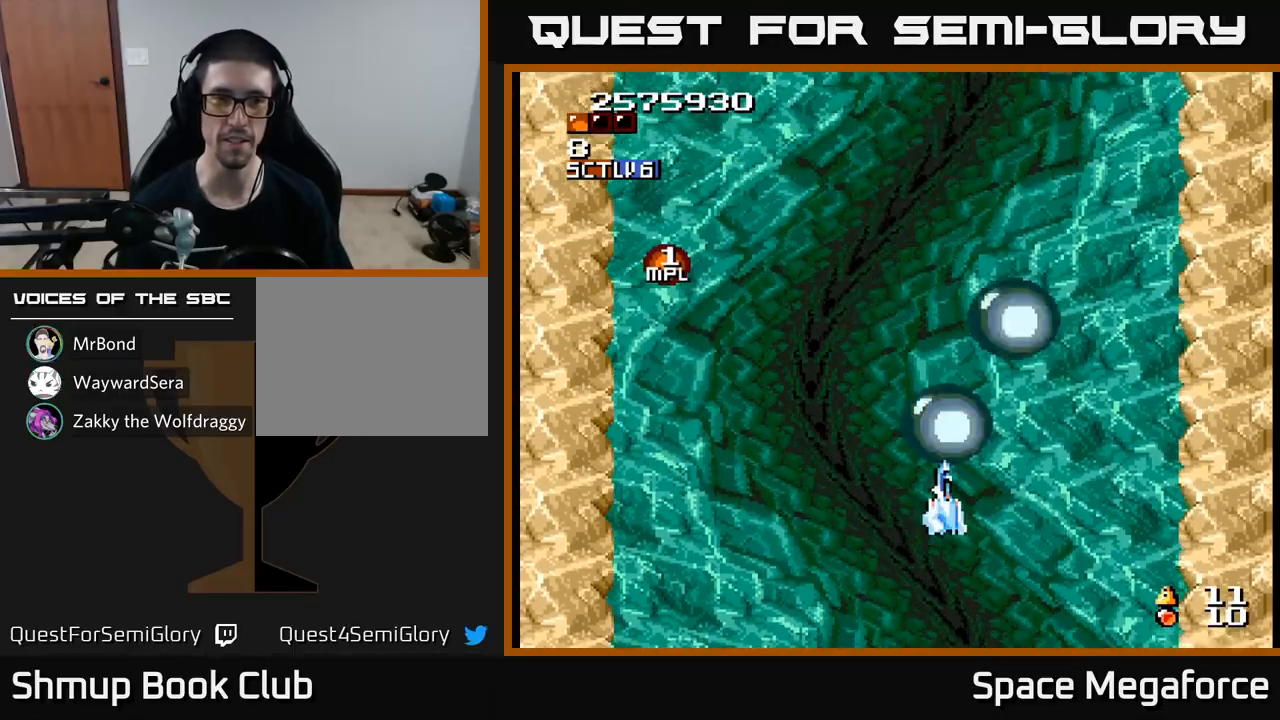
{"buttons": ["X", "DPAD_LEFT"], "events": [[33, "DPAD_LEFT", "down"], [83, "DPAD_UP", "up"], [183, "DPAD_LEFT", "up"], [217, "DPAD_RIGHT", "down"], [433, "DPAD_RIGHT", "up"], [483, "DPAD_LEFT", "down"]]}
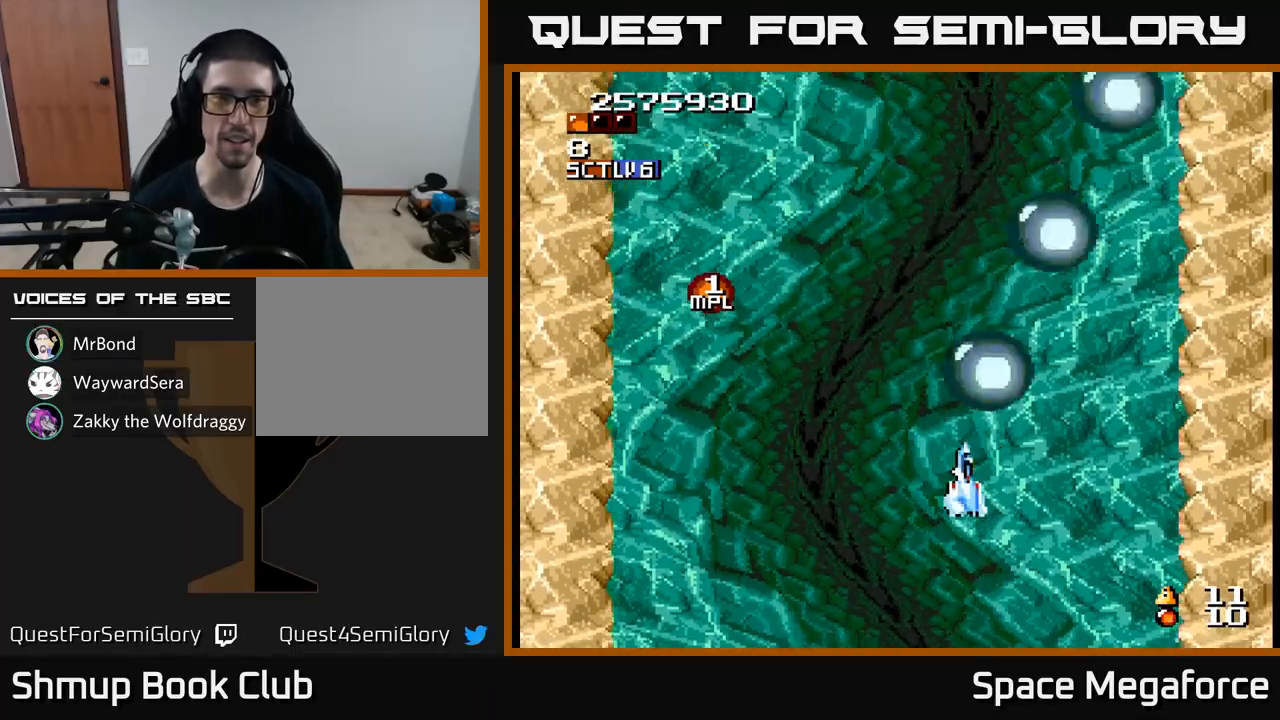
{"buttons": ["X"], "events": [[100, "DPAD_DOWN", "down"], [117, "DPAD_LEFT", "up"], [167, "DPAD_DOWN", "up"]]}
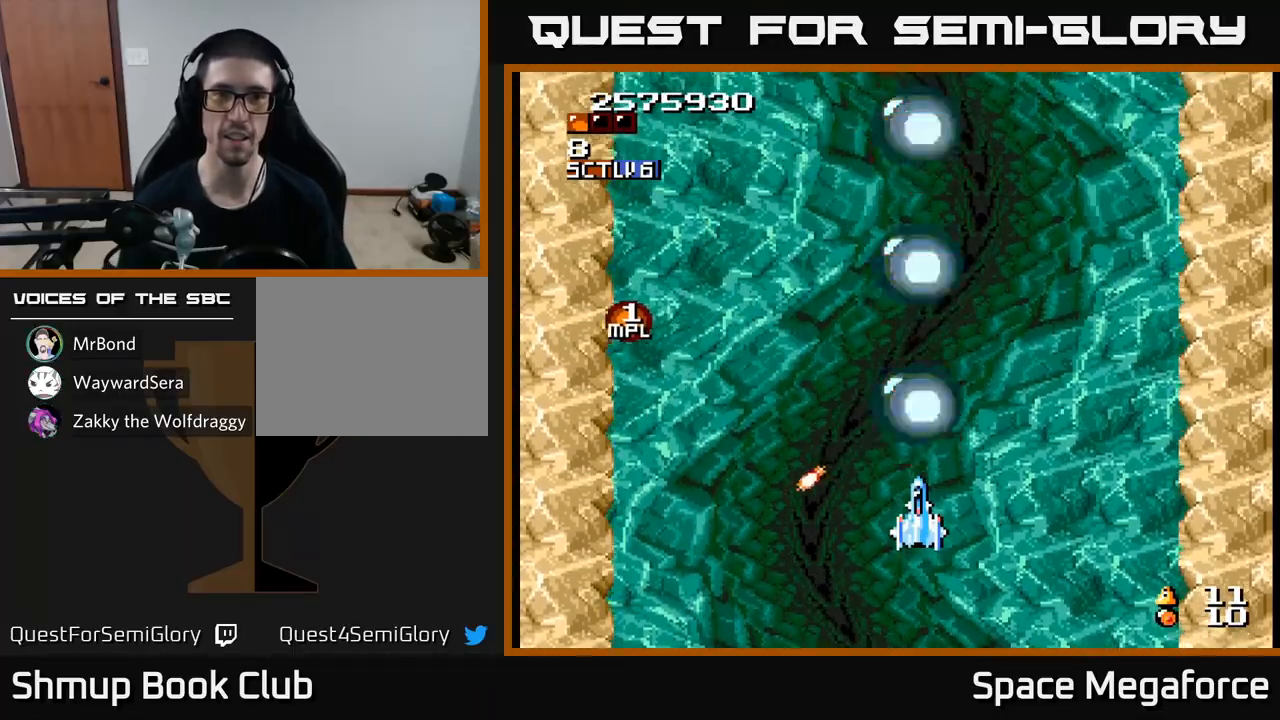
{"buttons": ["X", "DPAD_RIGHT"], "events": [[133, "DPAD_RIGHT", "down"]]}
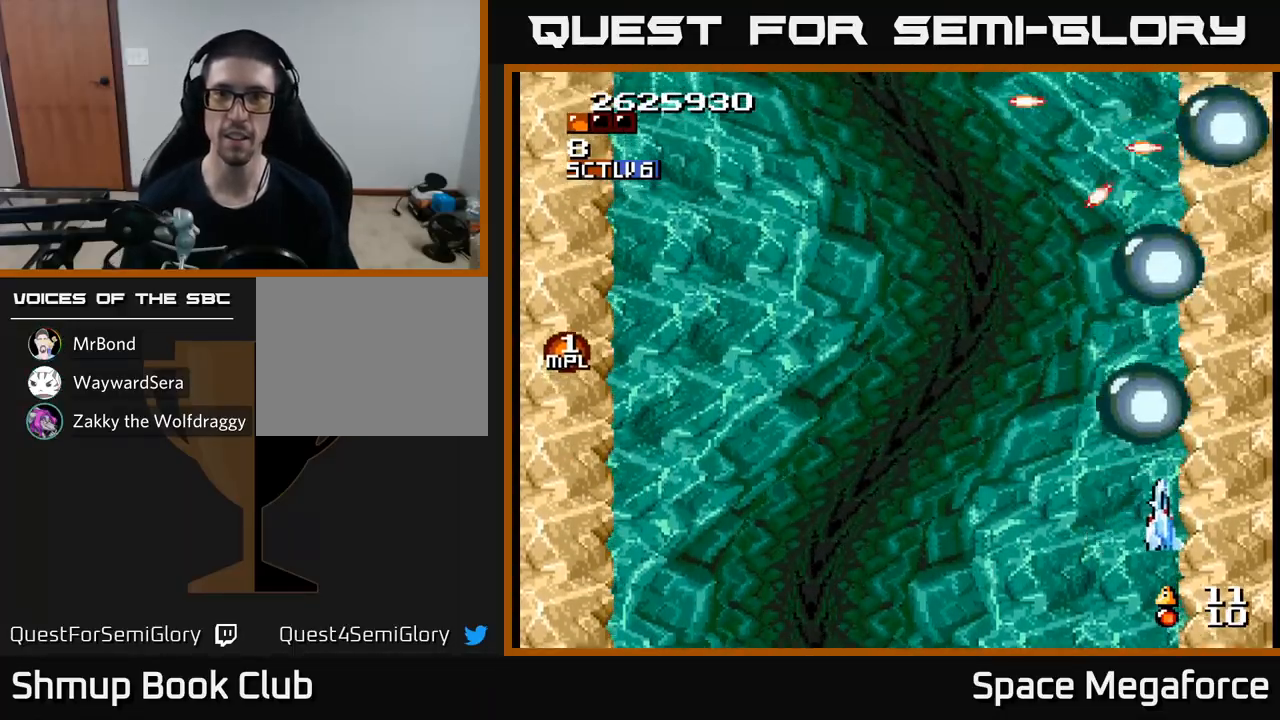
{"buttons": ["X", "DPAD_DOWN", "DPAD_LEFT"], "events": [[83, "DPAD_RIGHT", "up"], [117, "DPAD_LEFT", "down"], [483, "DPAD_DOWN", "down"]]}
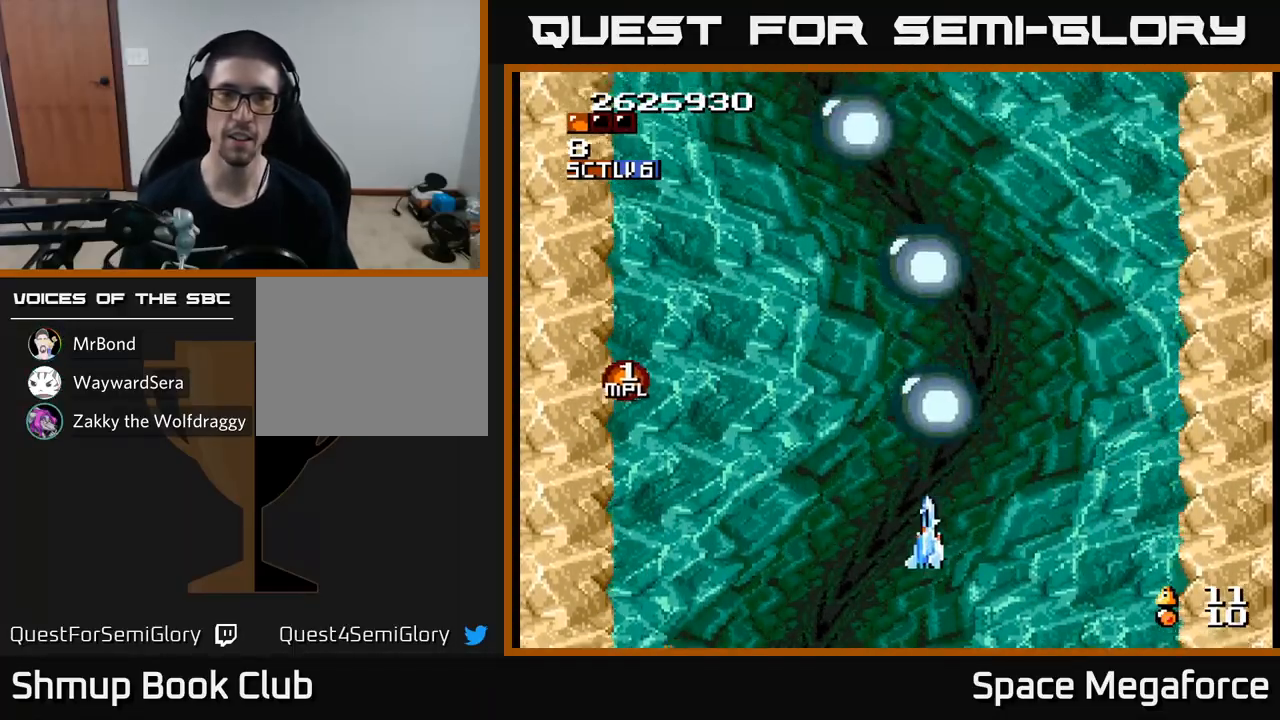
{"buttons": ["X", "DPAD_LEFT"], "events": [[217, "DPAD_DOWN", "up"]]}
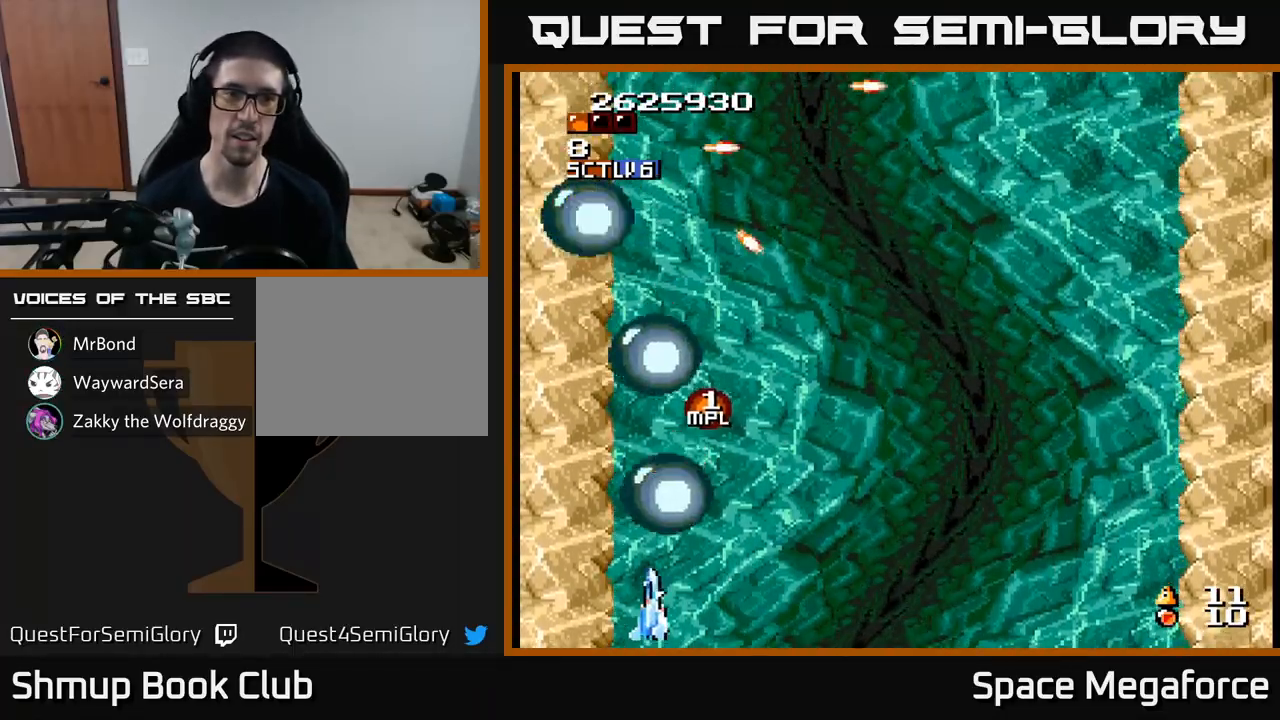
{"buttons": ["X", "DPAD_UP", "DPAD_RIGHT"], "events": [[83, "DPAD_LEFT", "up"], [117, "DPAD_RIGHT", "down"], [333, "DPAD_UP", "down"]]}
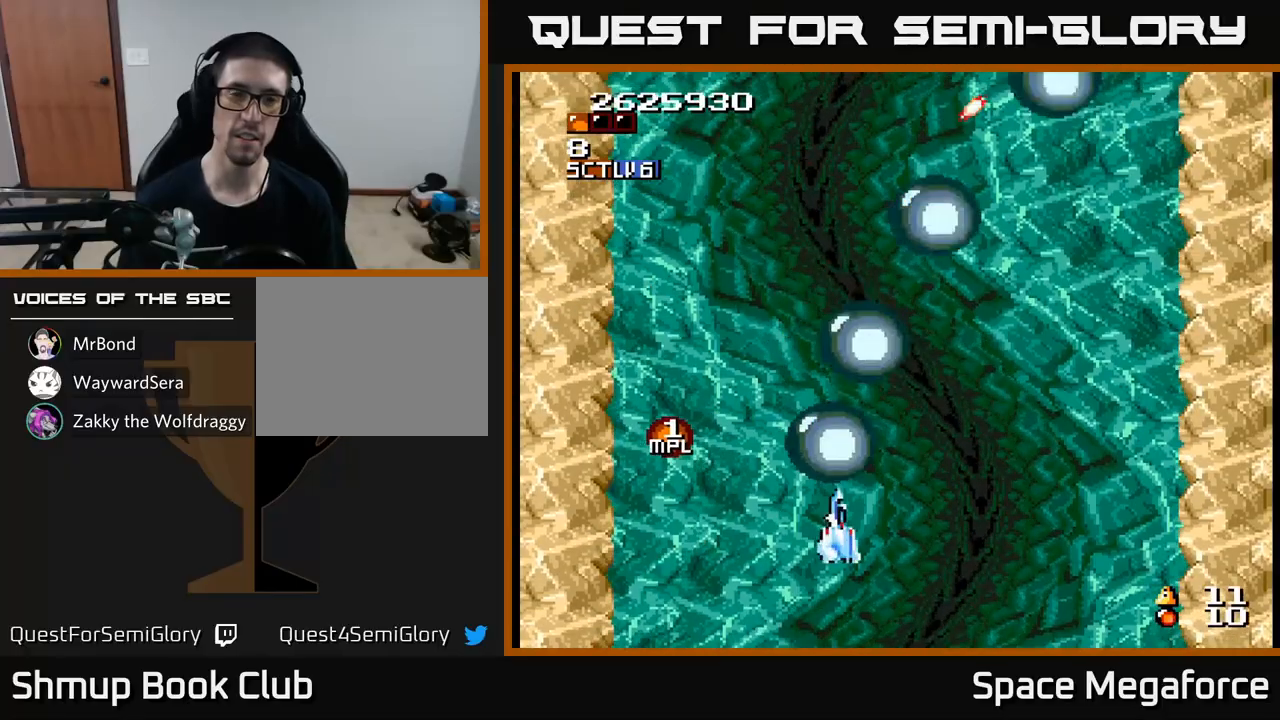
{"buttons": ["X"], "events": [[150, "DPAD_RIGHT", "up"], [200, "DPAD_UP", "up"]]}
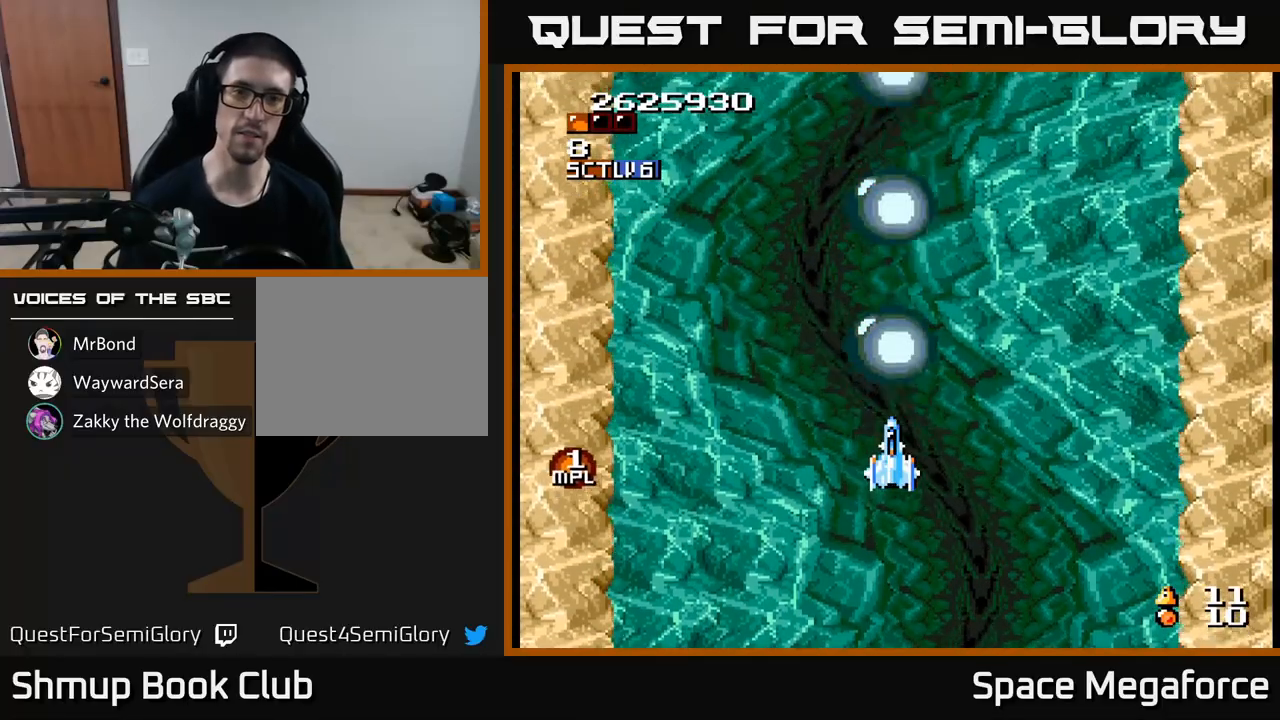
{"buttons": [], "events": [[500, "X", "up"]]}
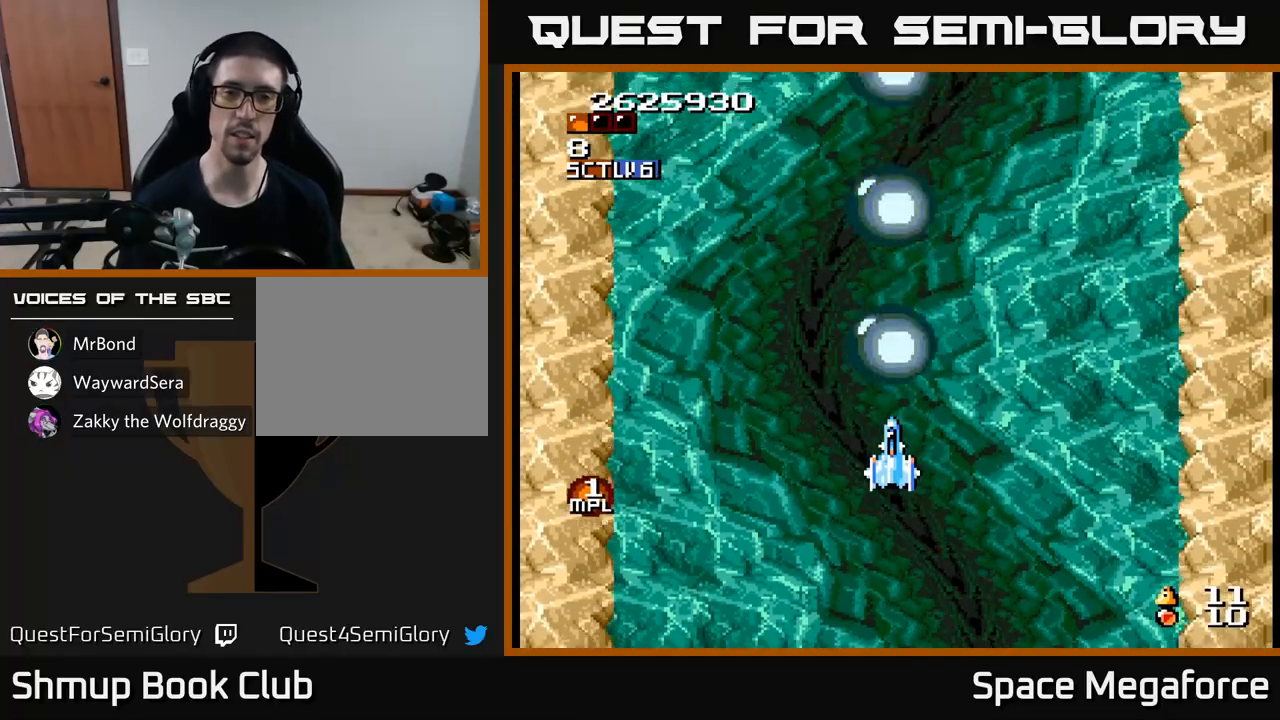
{"buttons": ["X"], "events": [[400, "X", "down"]]}
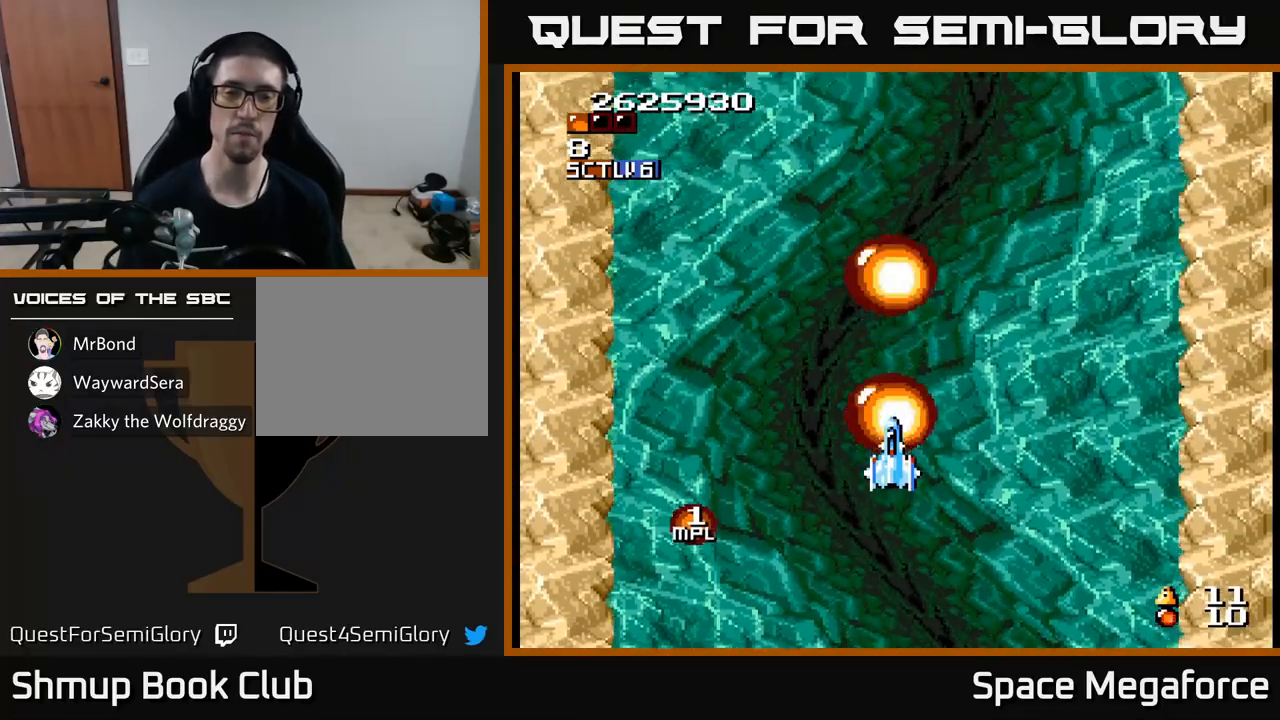
{"buttons": ["X"], "events": [[83, "DPAD_UP", "down"], [217, "DPAD_UP", "up"]]}
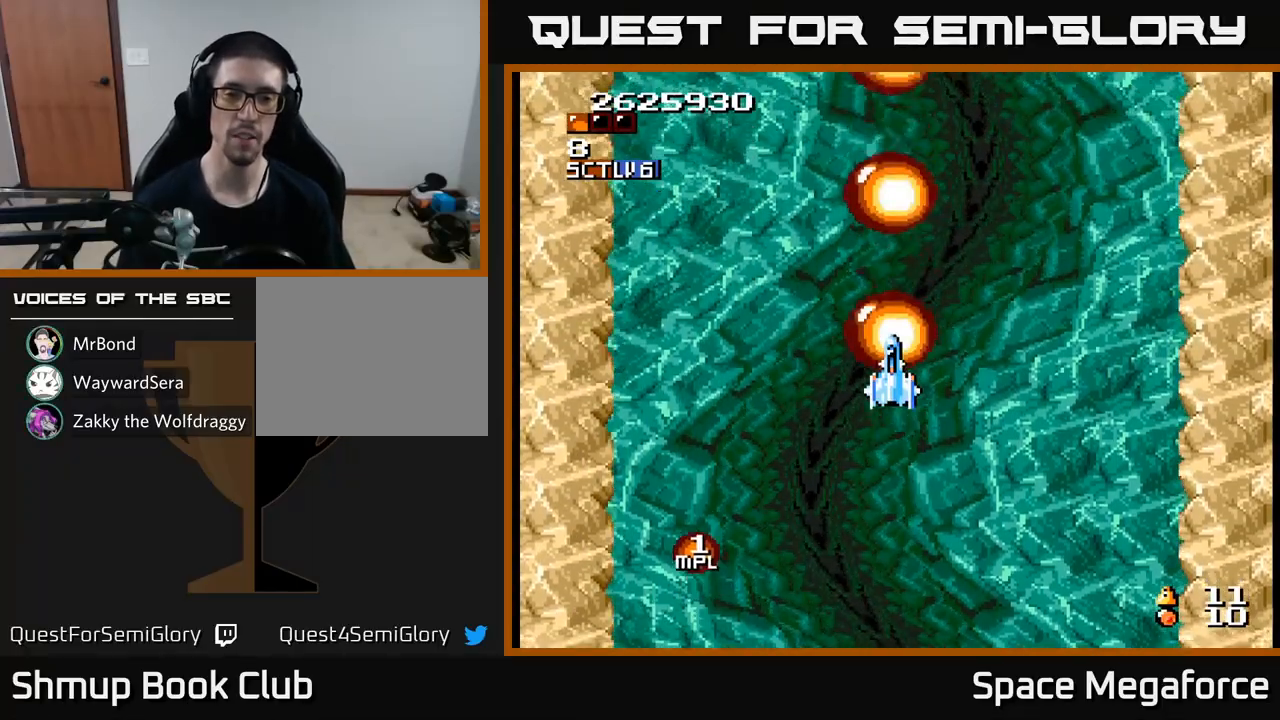
{"buttons": ["X"], "events": []}
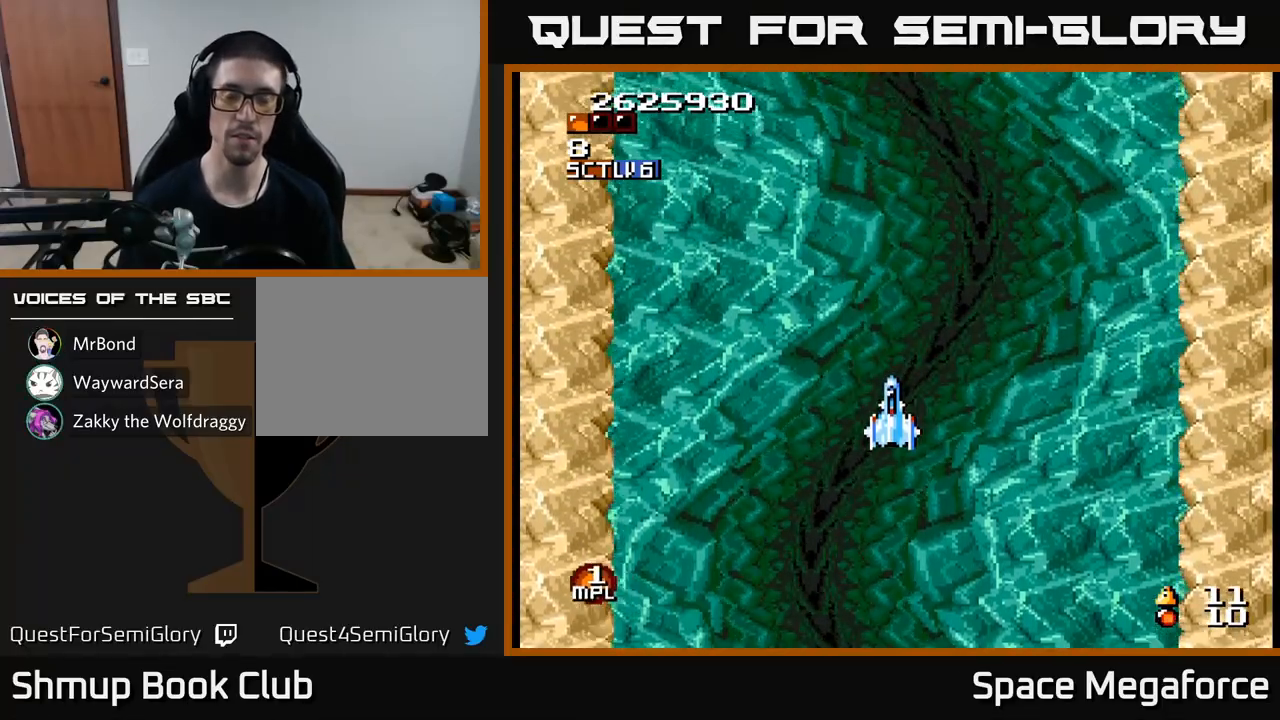
{"buttons": [], "events": [[50, "X", "up"]]}